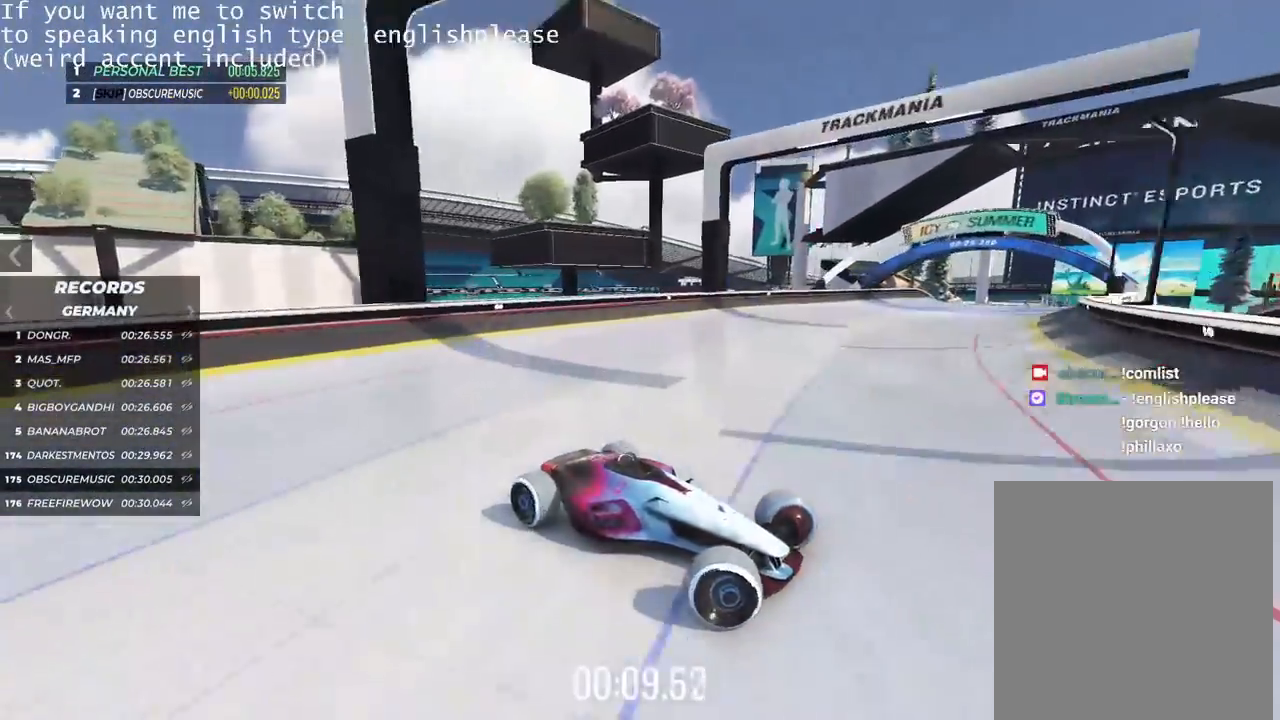
Gameplay with keyboard; each line is a JSON object with the keys held at the frame after it. "events" lists presses ("down") and releases ("up") of "down", "left", "right" and "up" between this image and that frame as [ms after this image, input, new state], when the widget could be followed in between. No other keys are recorded. Mouse input is not recorded.
{"keys": []}
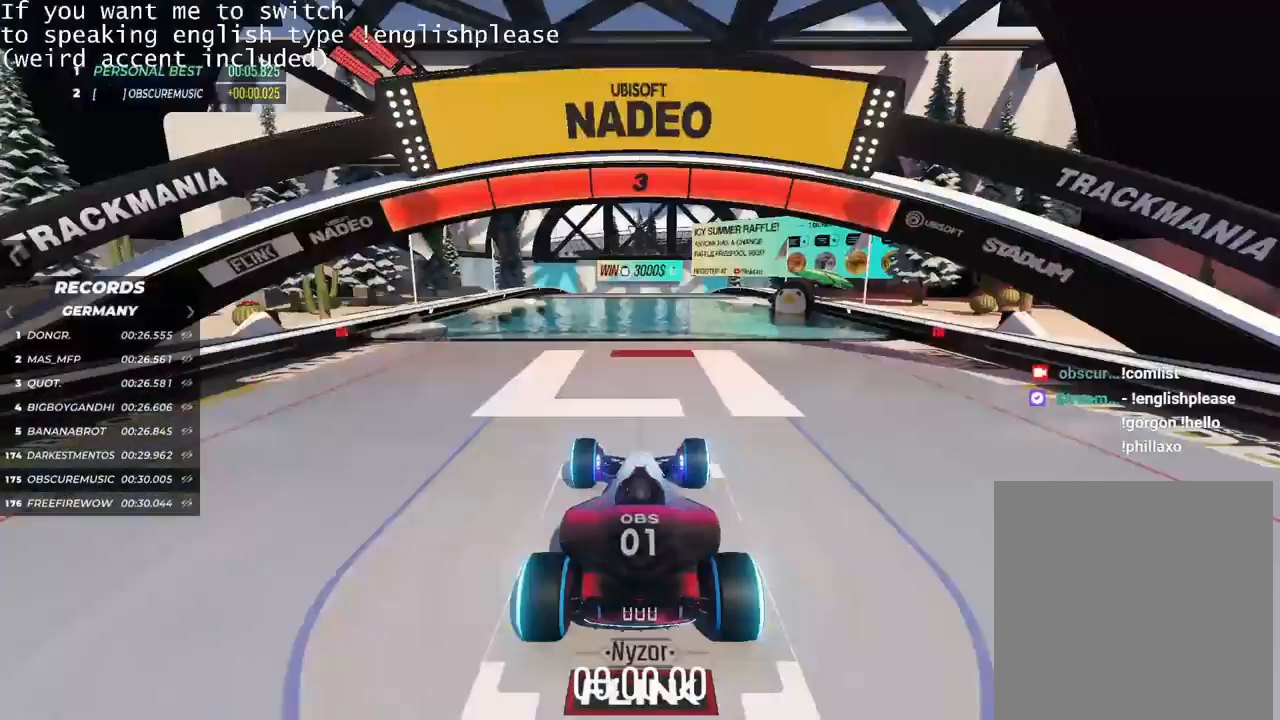
{"keys": [], "events": []}
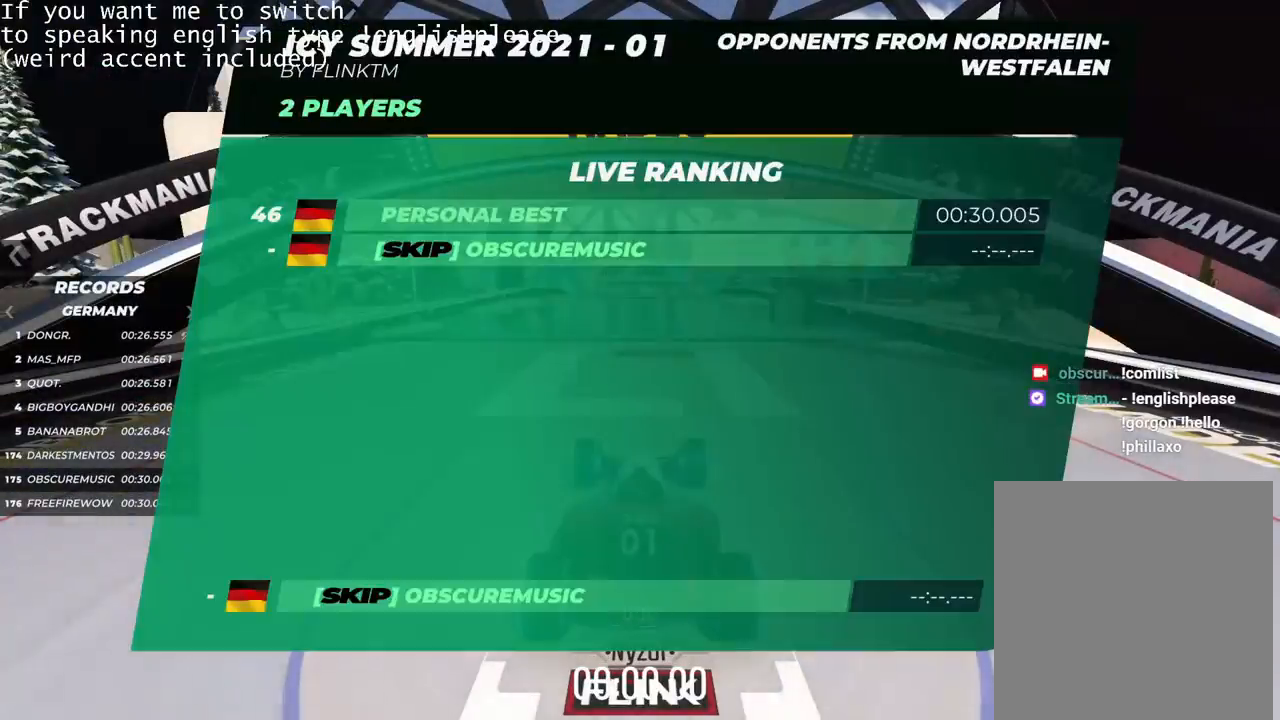
{"keys": [], "events": []}
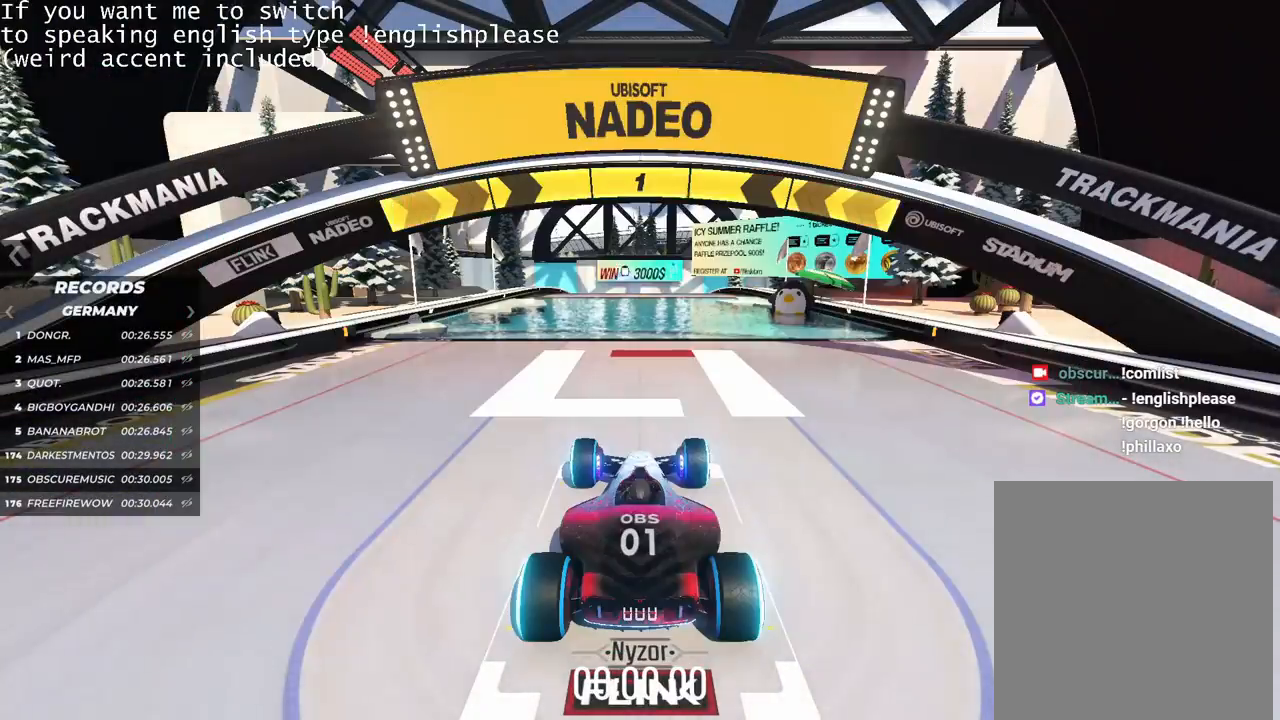
{"keys": ["up"], "events": [[467, "up", "down"]]}
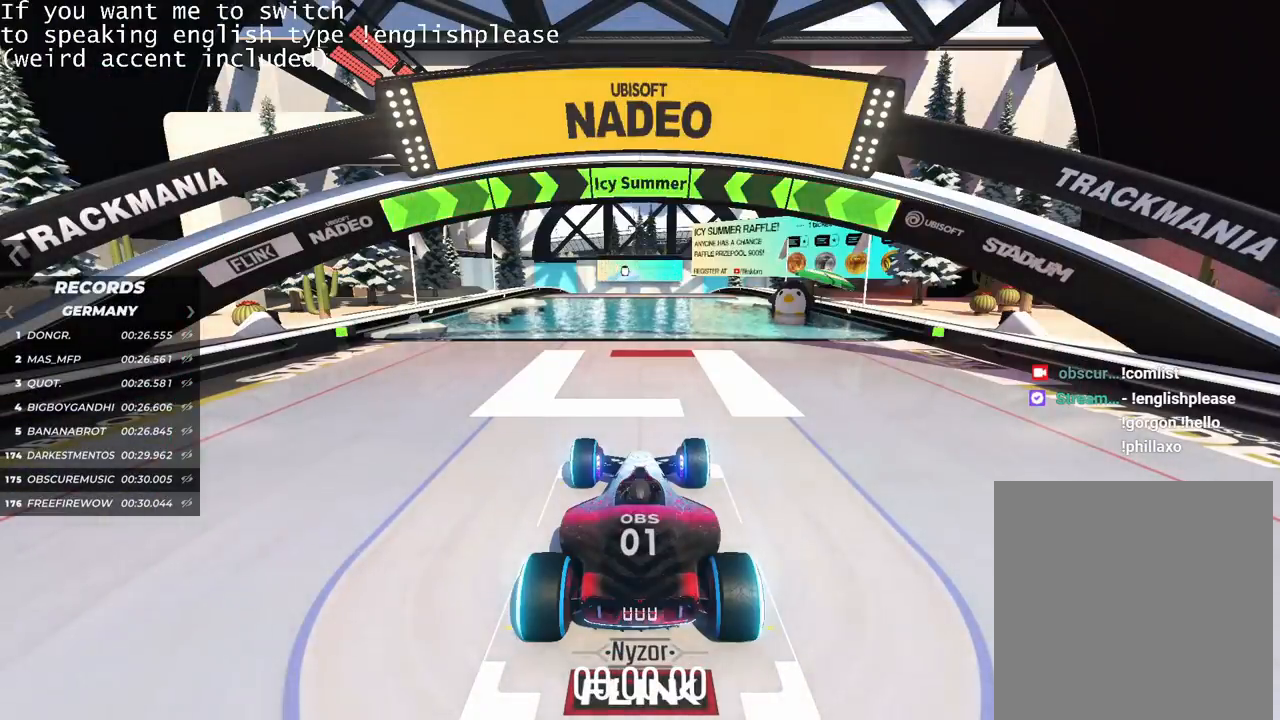
{"keys": ["up"], "events": []}
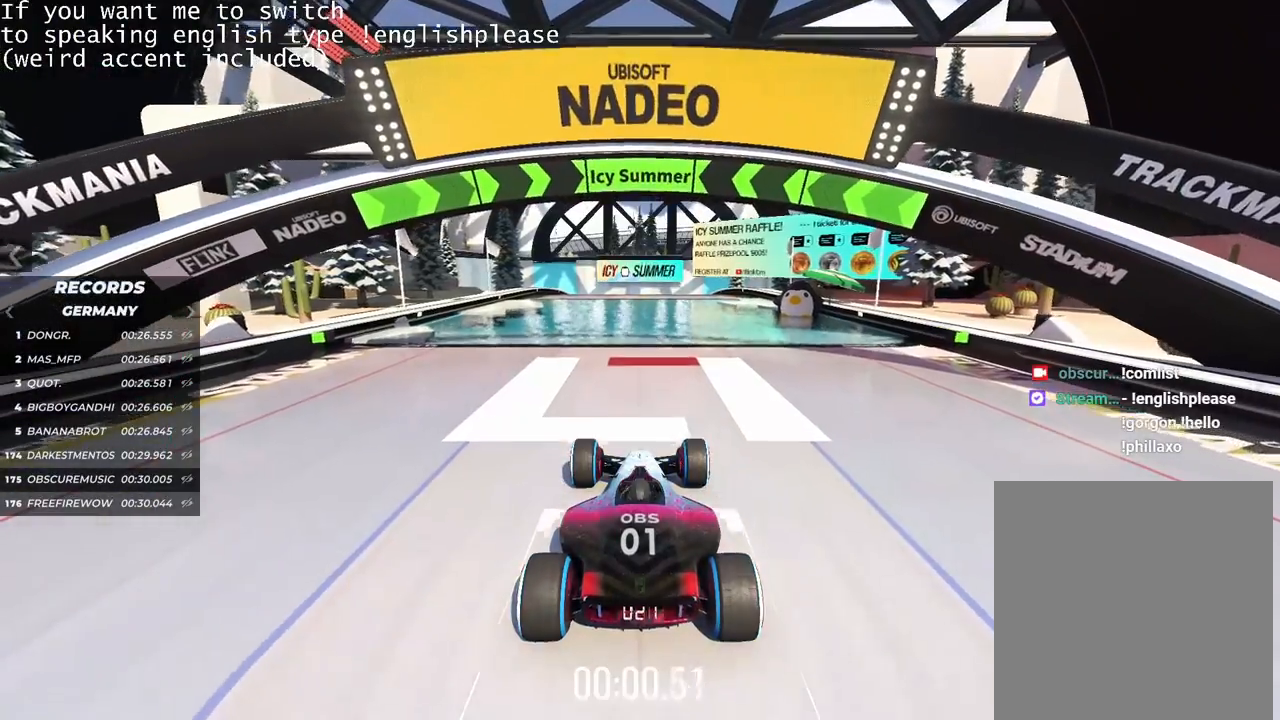
{"keys": ["up"], "events": []}
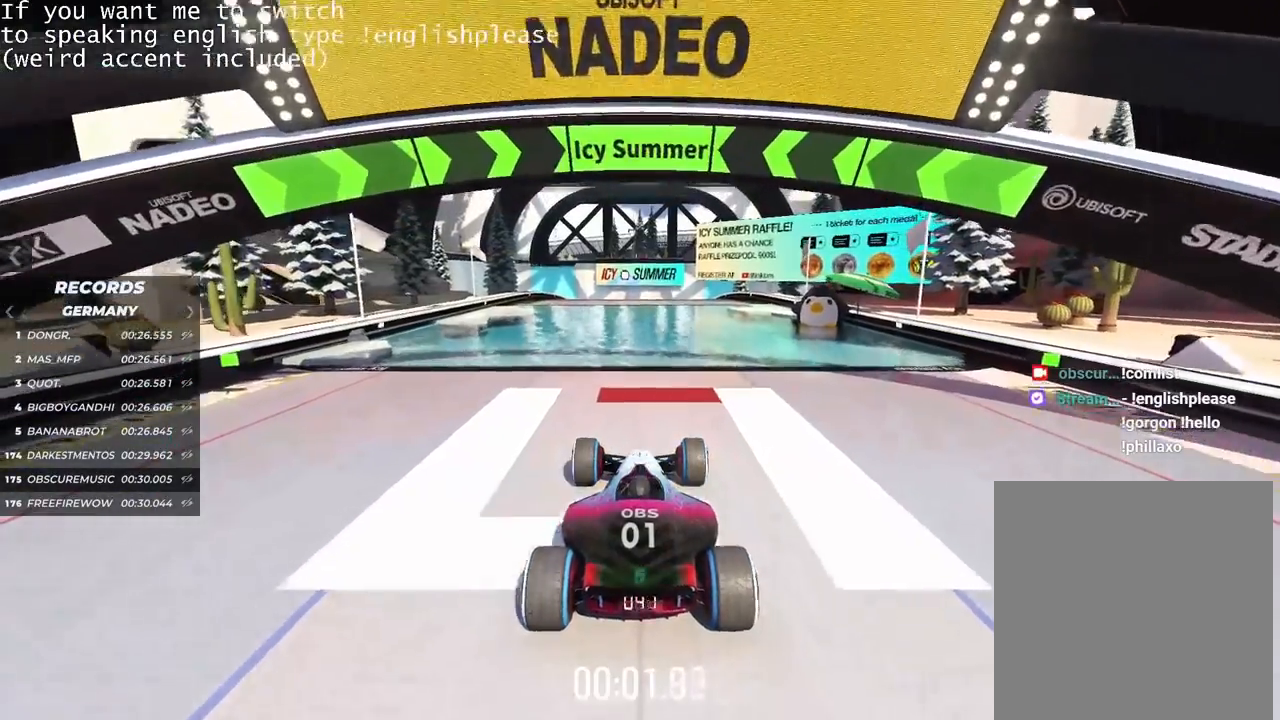
{"keys": ["up"], "events": []}
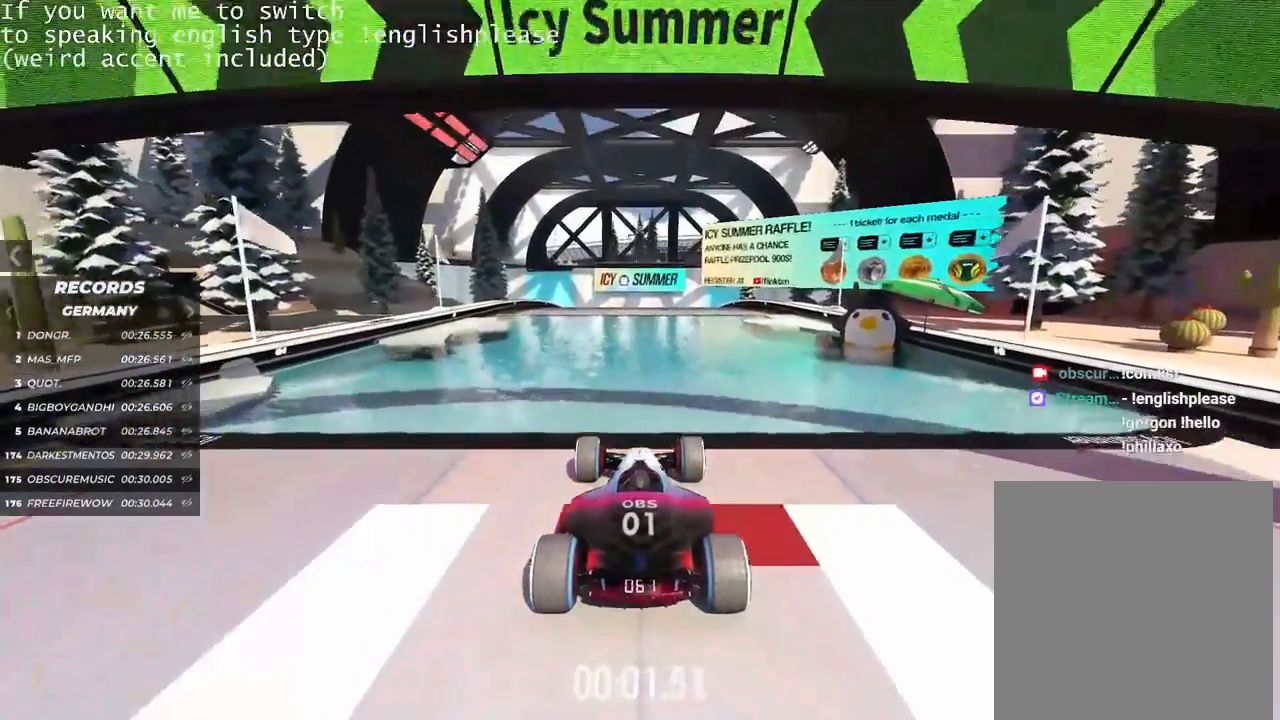
{"keys": ["up"], "events": []}
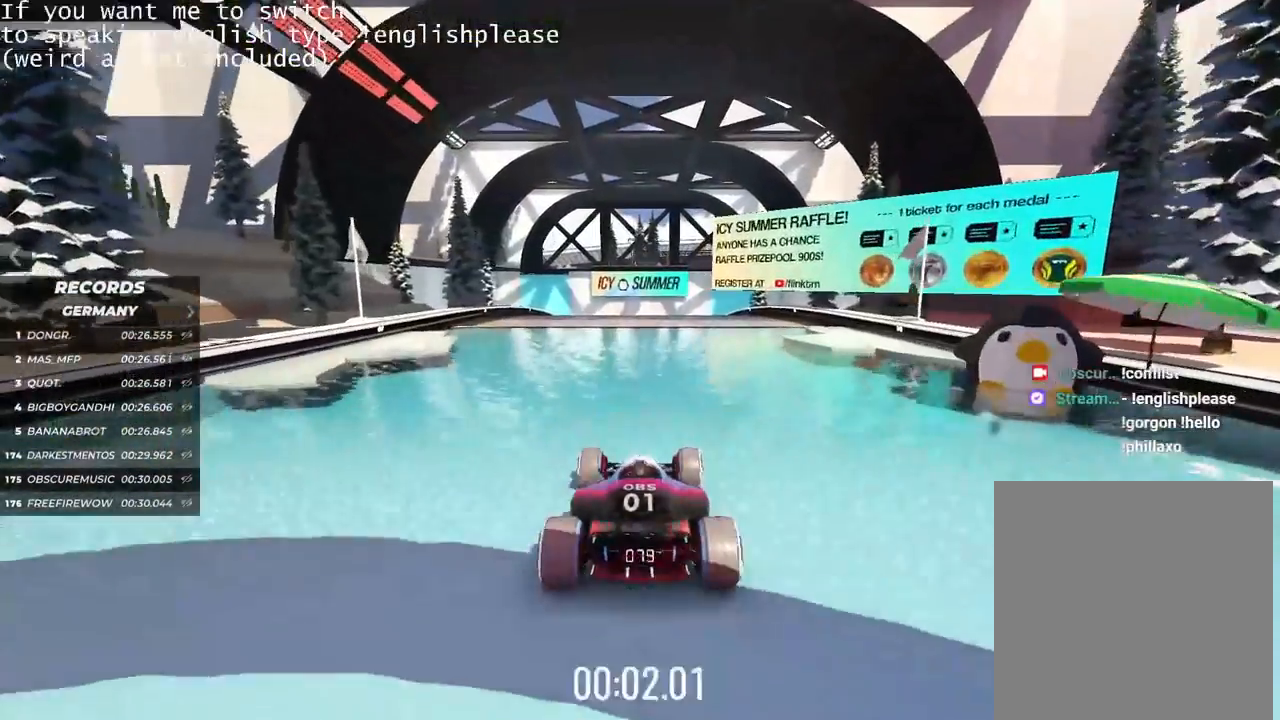
{"keys": ["up"], "events": []}
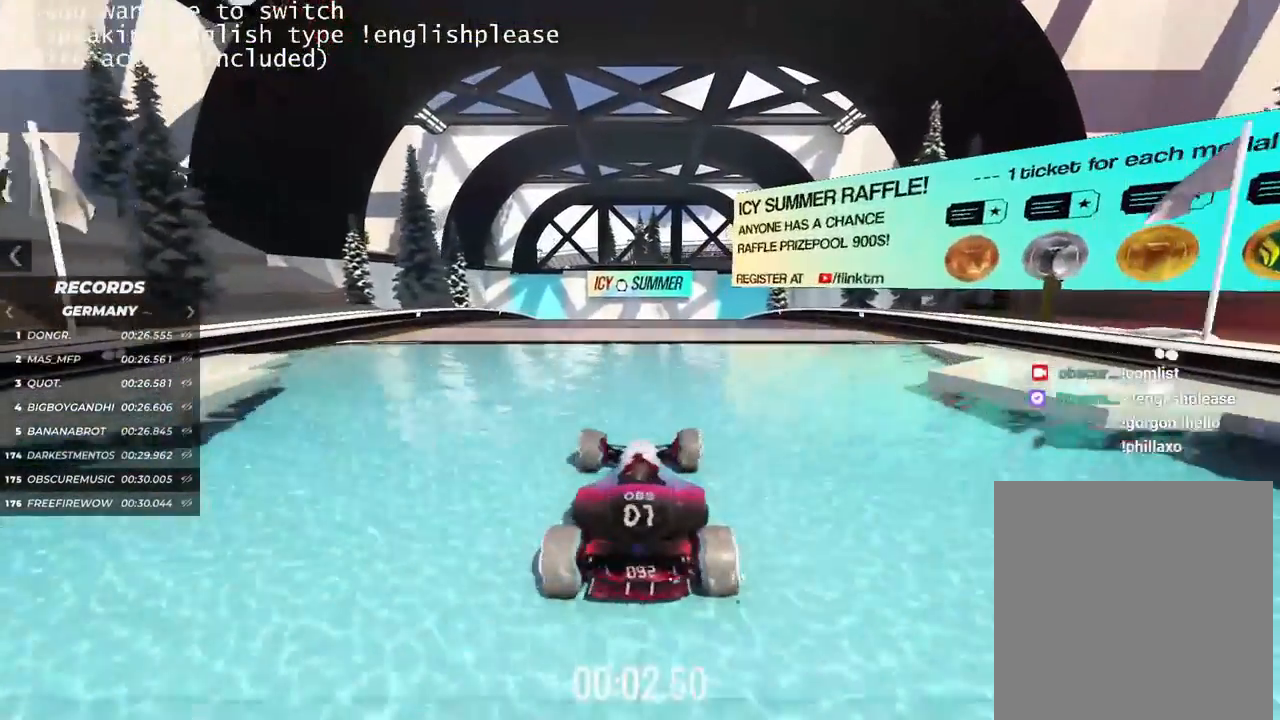
{"keys": ["right", "up"], "events": [[100, "left", "down"], [150, "left", "up"], [451, "right", "down"]]}
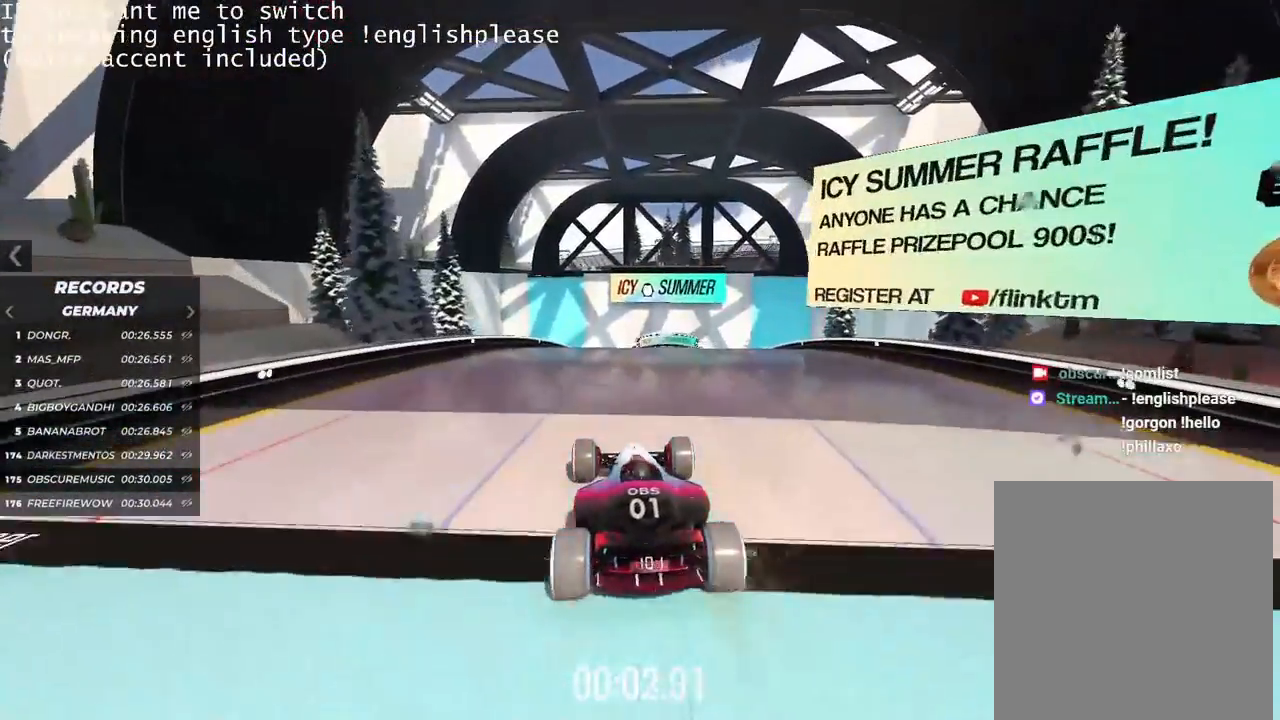
{"keys": ["up"], "events": [[66, "right", "up"]]}
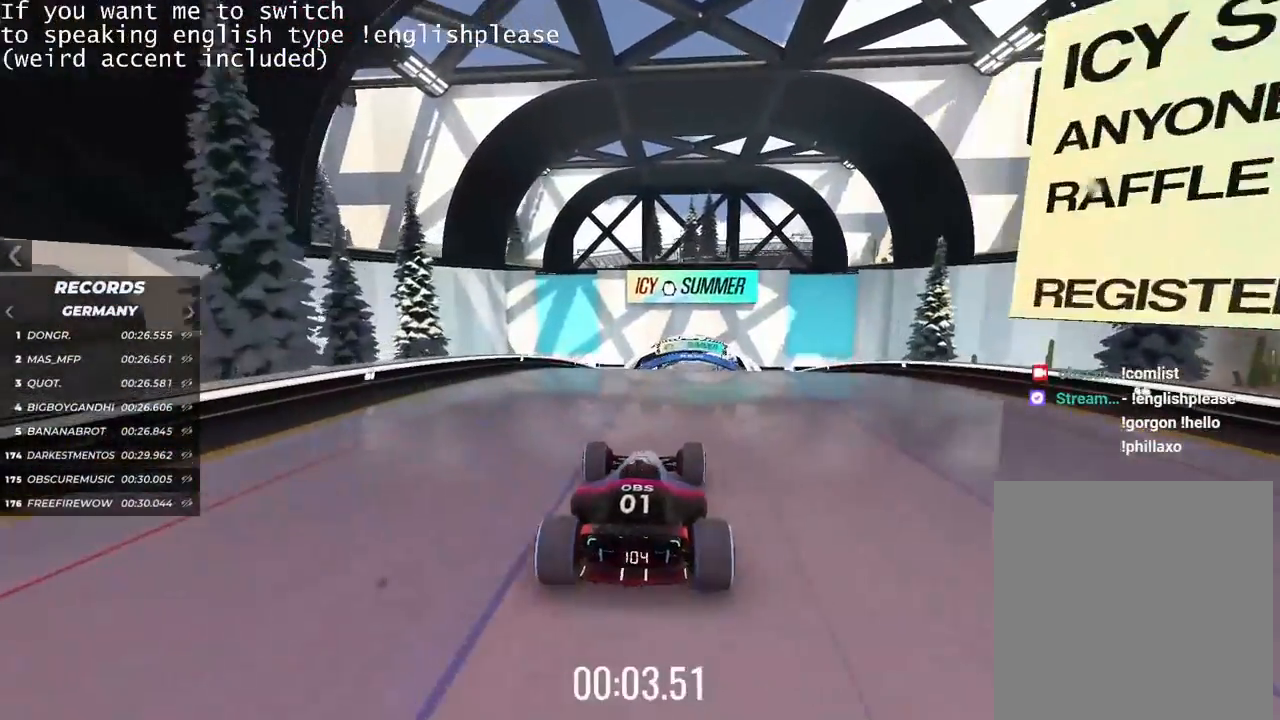
{"keys": ["up"], "events": []}
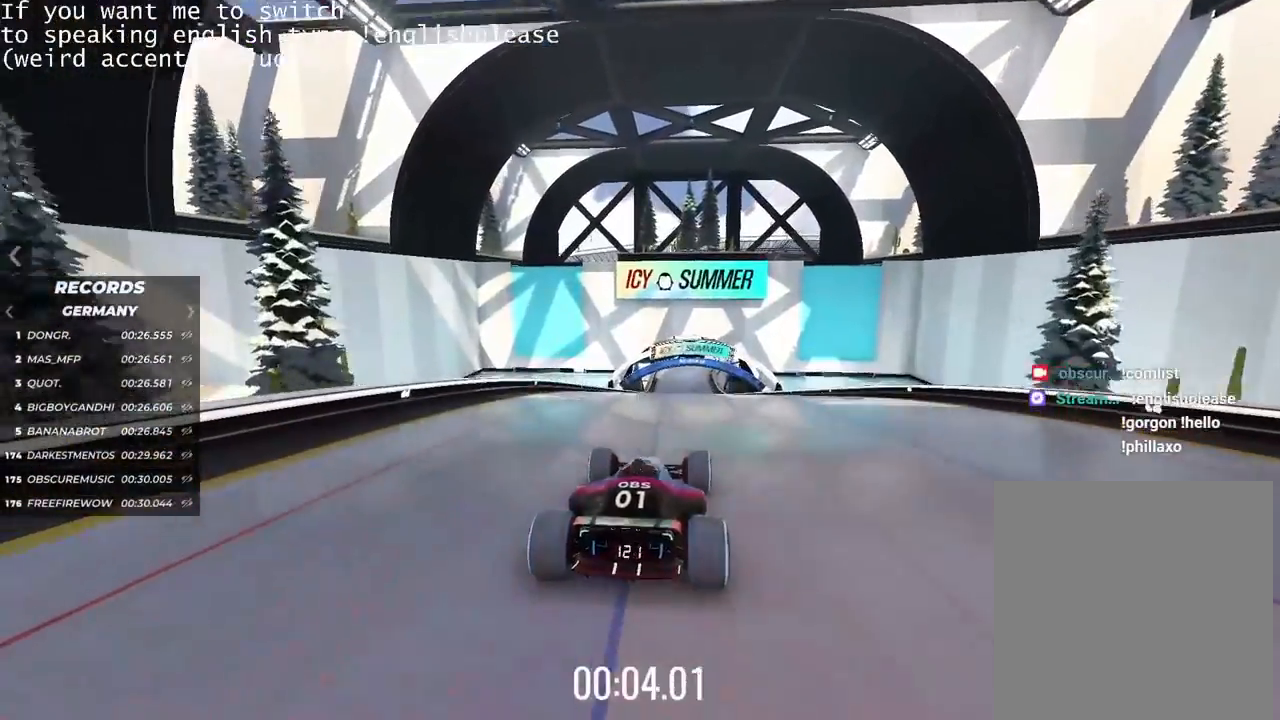
{"keys": ["up"], "events": [[267, "left", "down"], [300, "left", "up"]]}
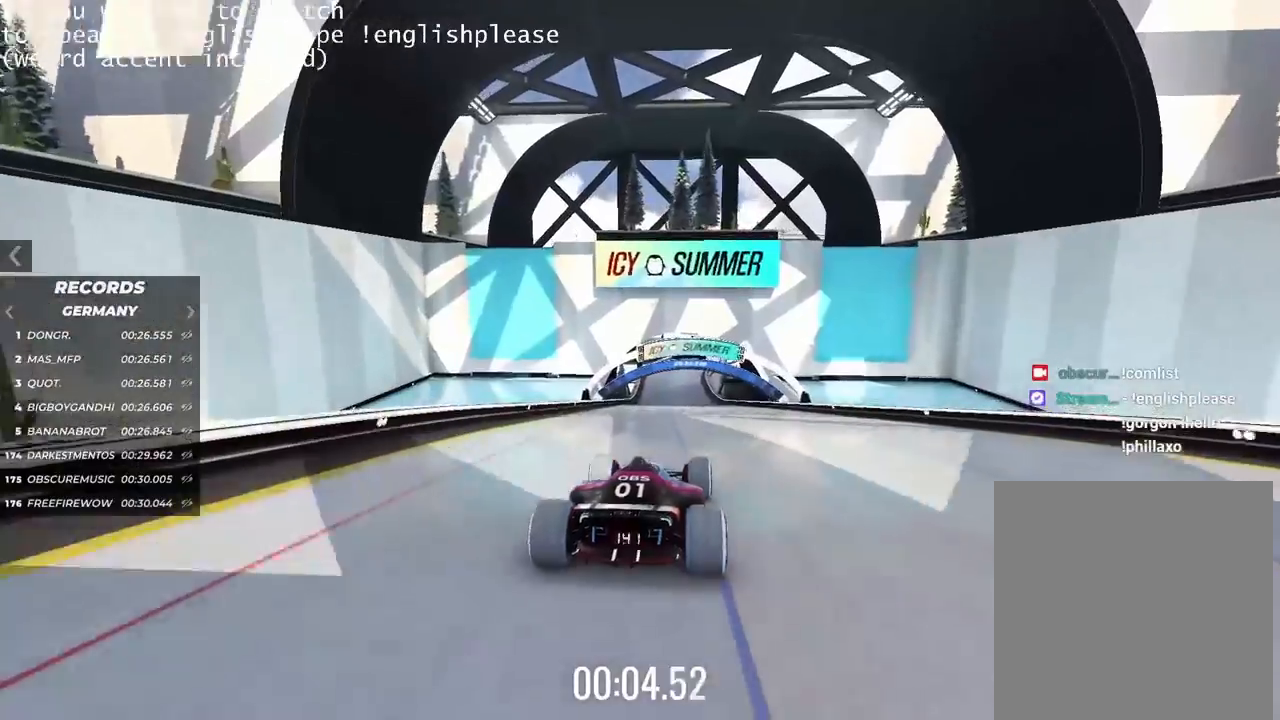
{"keys": ["up"], "events": []}
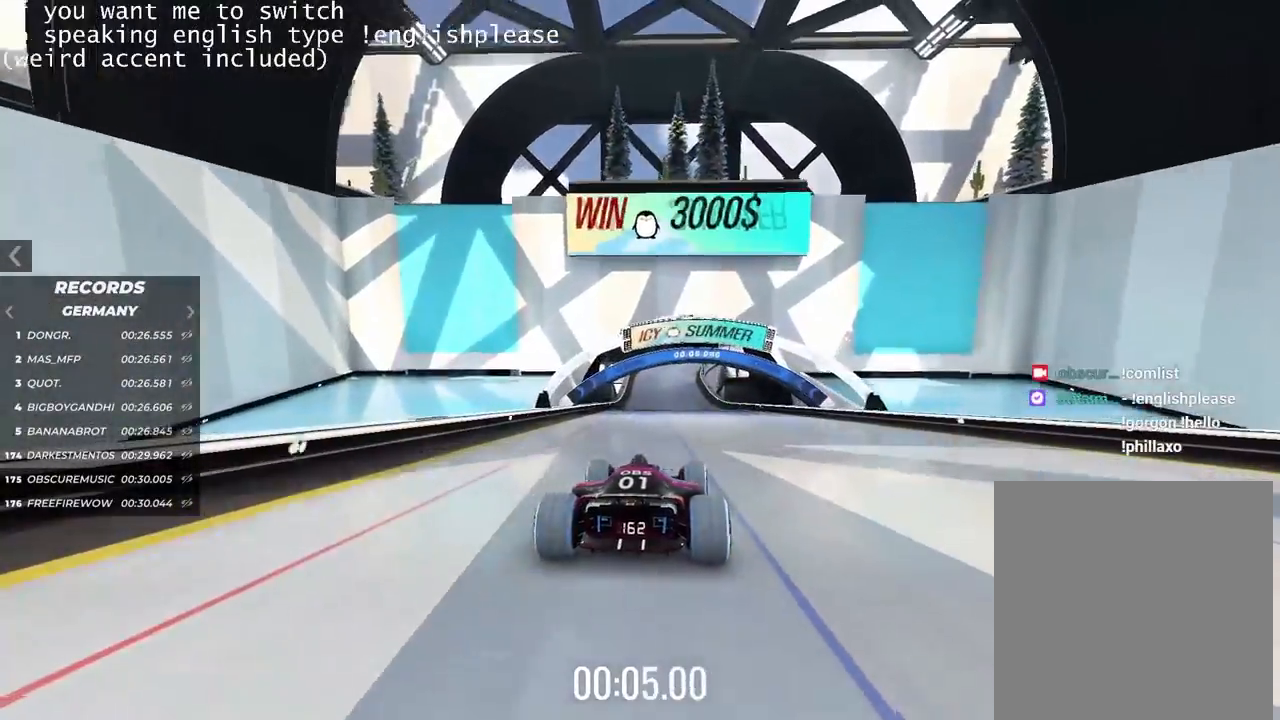
{"keys": ["up"], "events": [[83, "left", "down"], [117, "left", "up"]]}
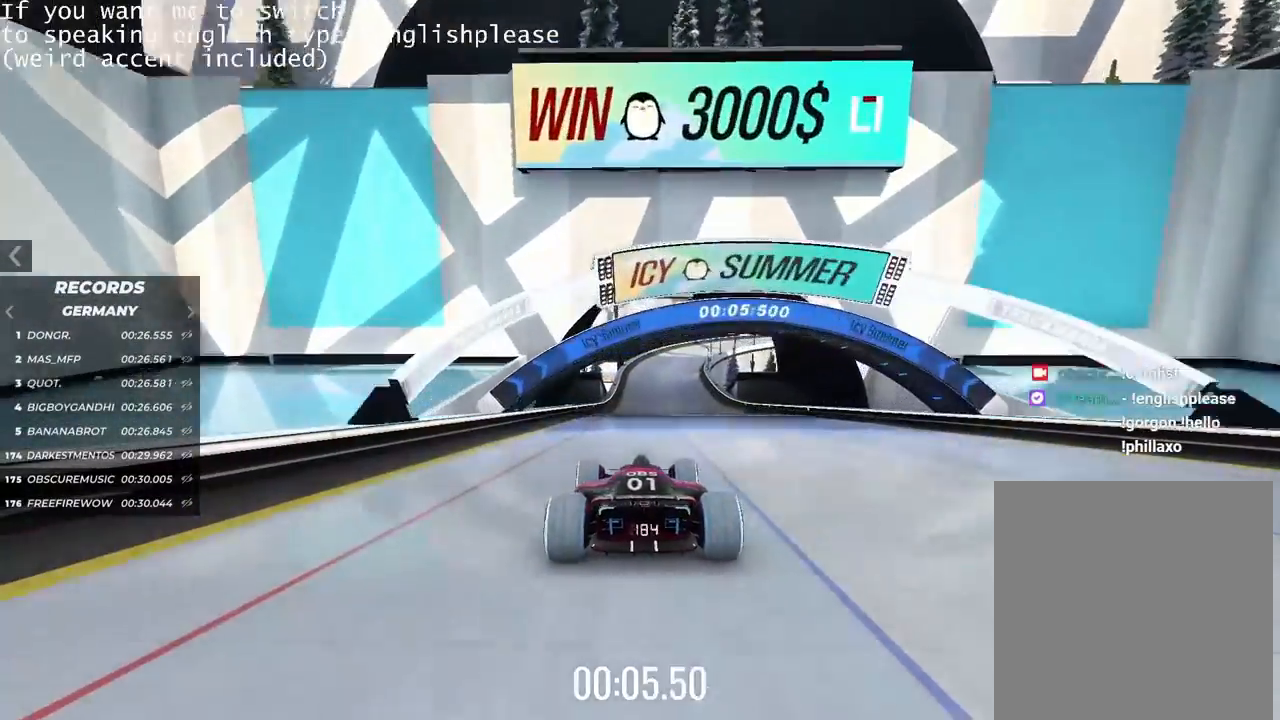
{"keys": ["right", "up"], "events": [[467, "right", "down"]]}
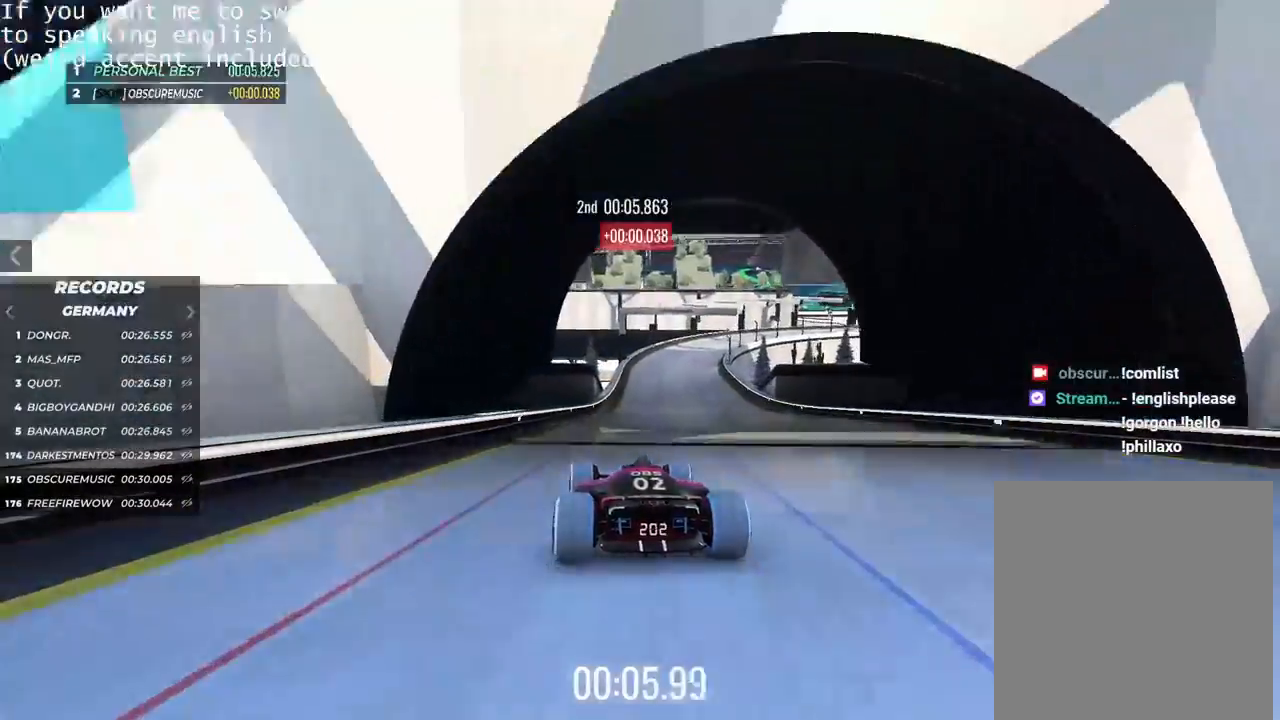
{"keys": ["up"], "events": [[50, "right", "up"]]}
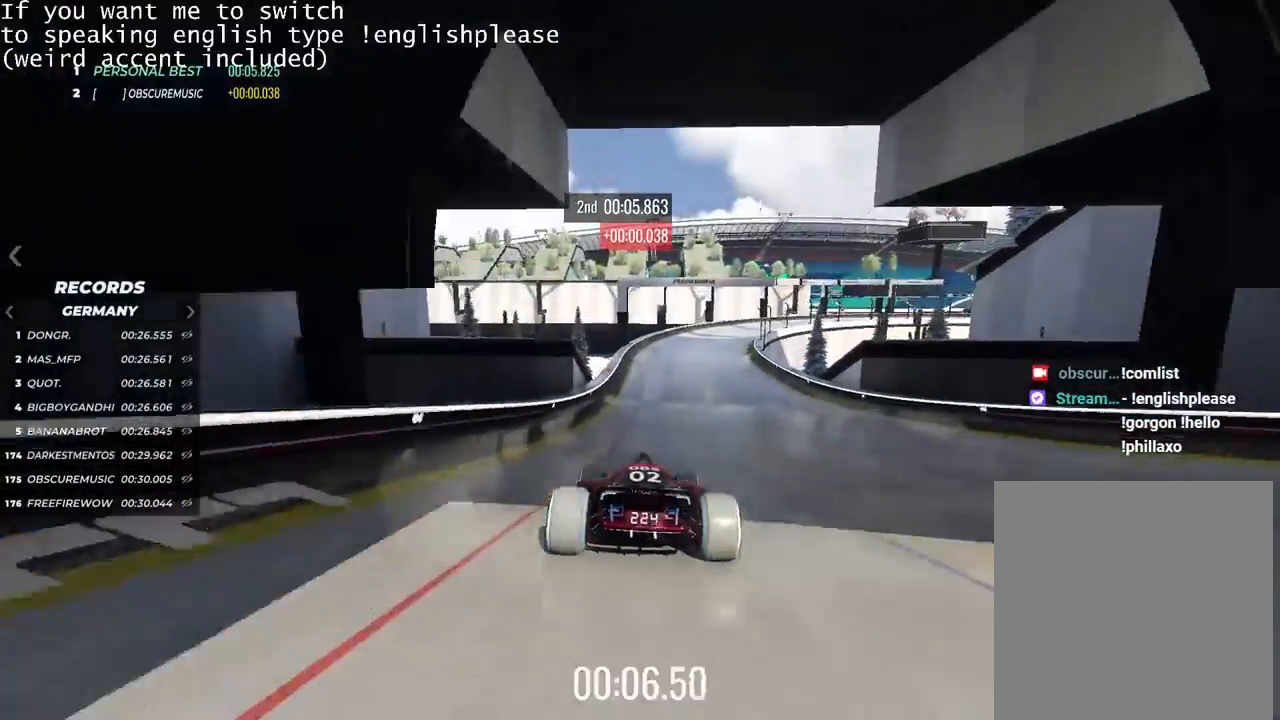
{"keys": ["right", "up"], "events": [[333, "right", "down"]]}
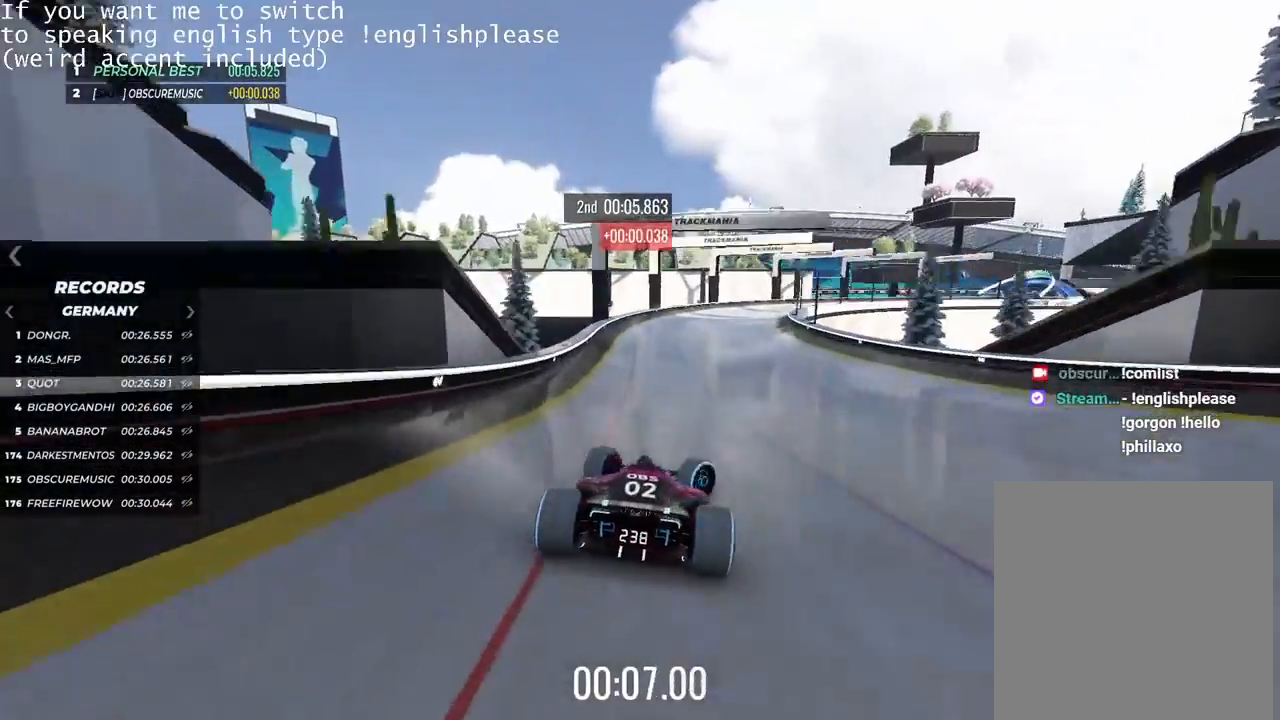
{"keys": ["right", "up"], "events": []}
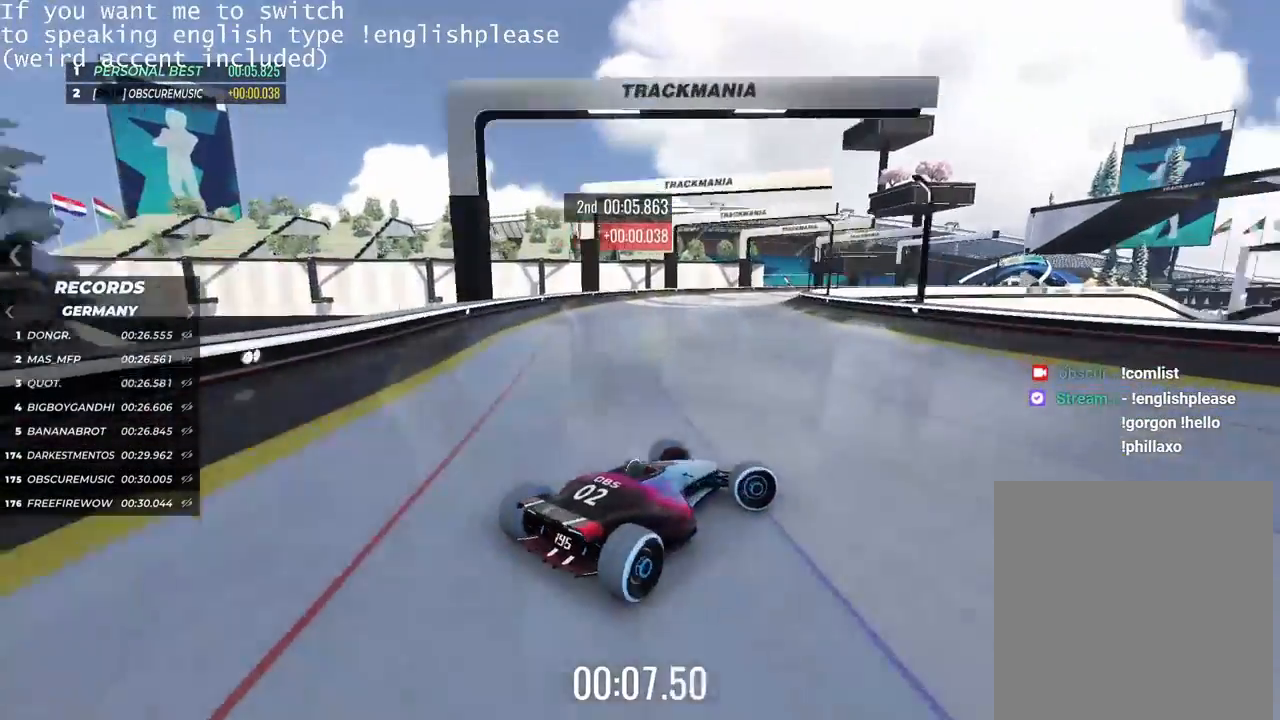
{"keys": ["left", "up"], "events": [[267, "right", "up"], [317, "left", "down"]]}
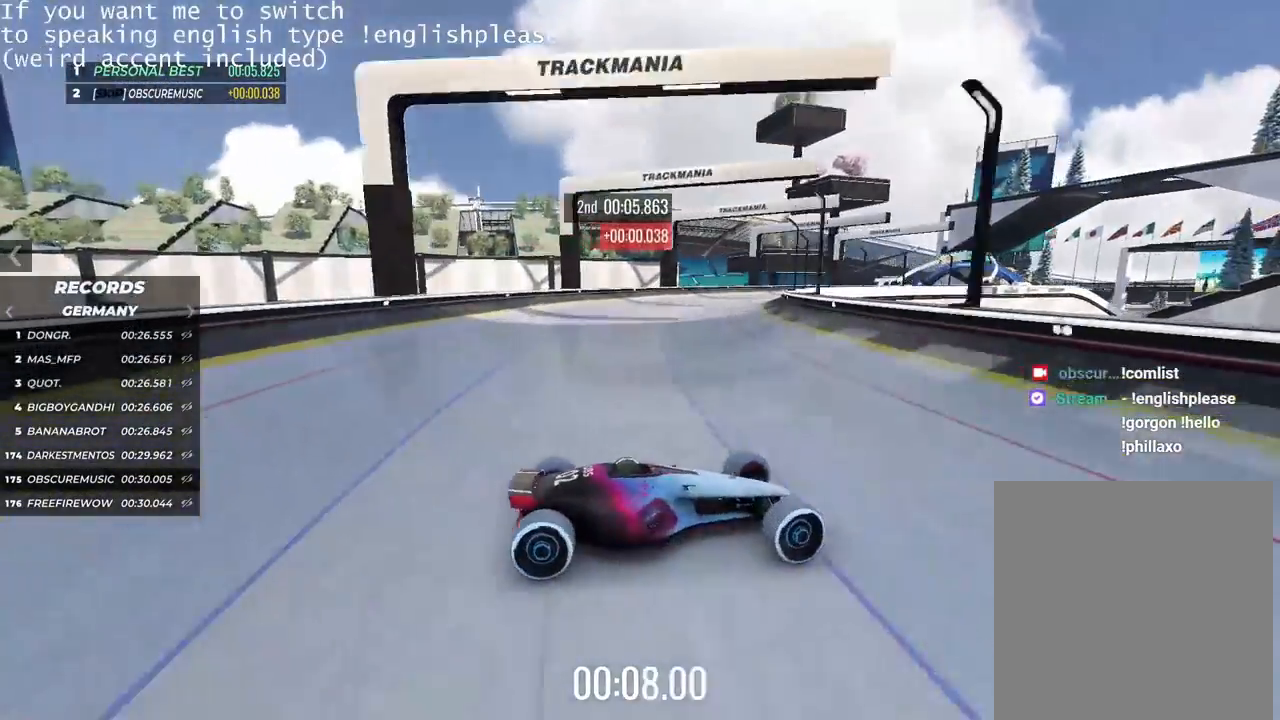
{"keys": ["left", "up"], "events": []}
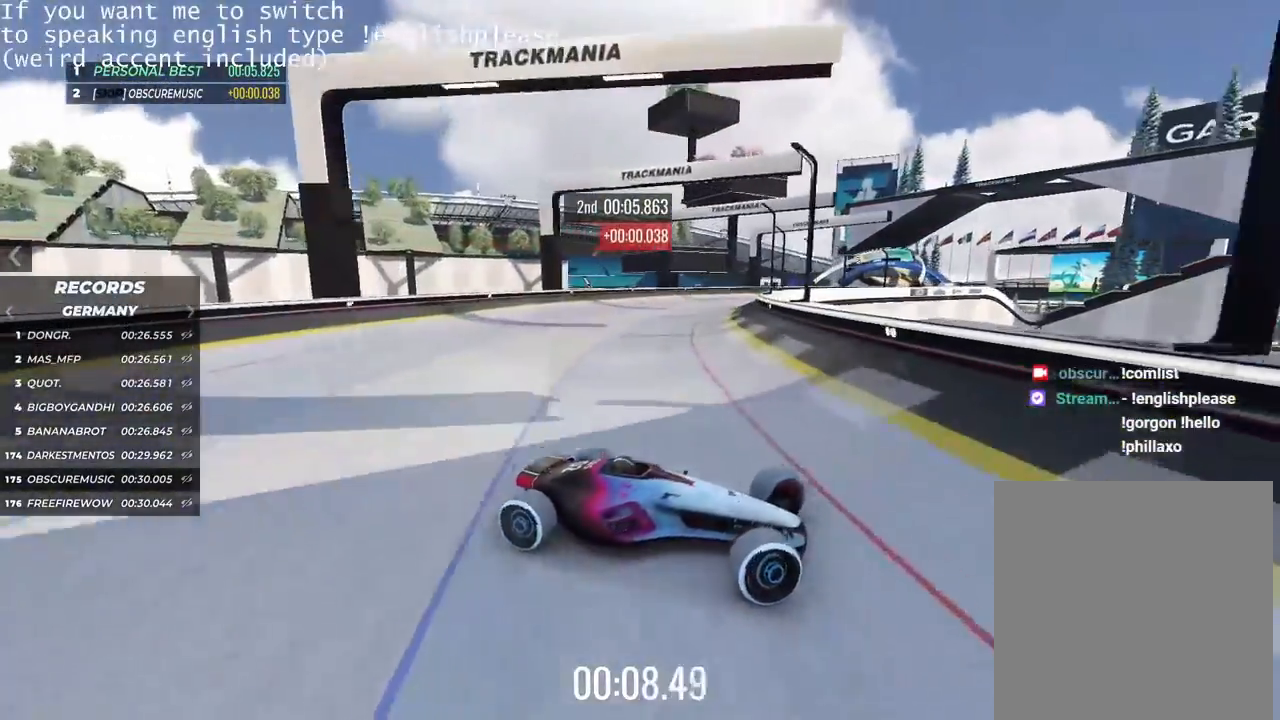
{"keys": ["left", "up"], "events": []}
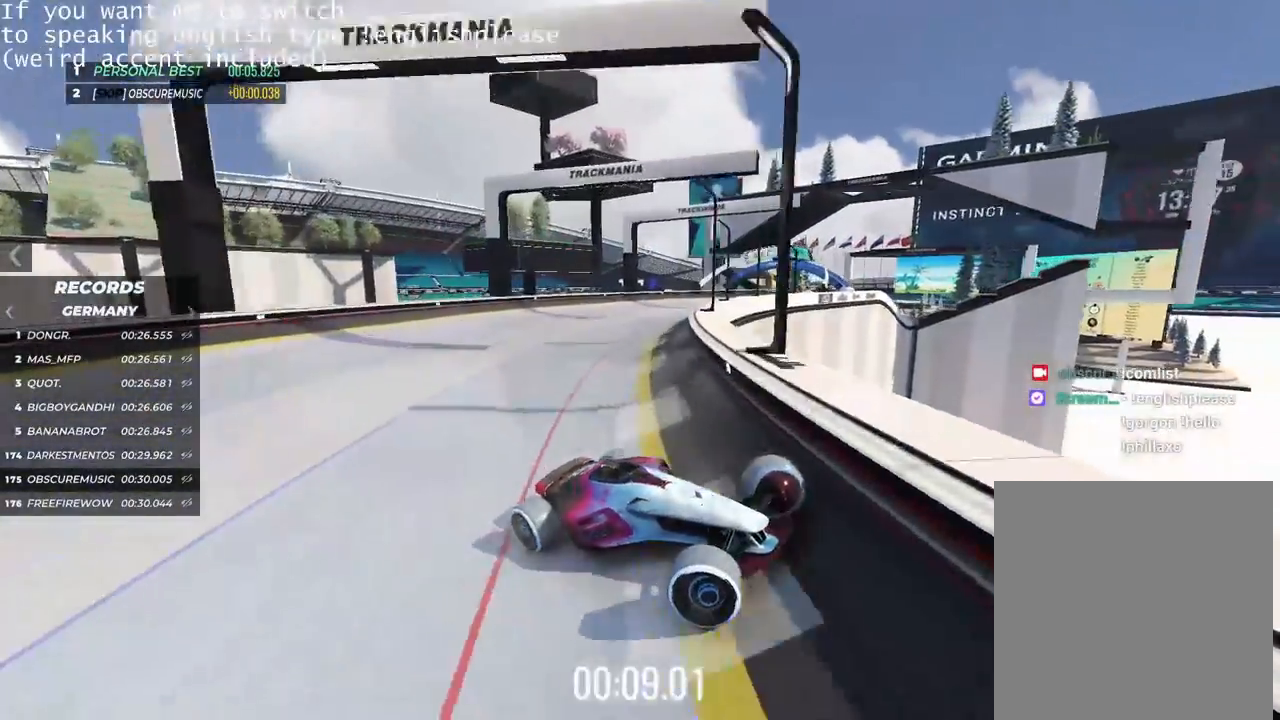
{"keys": []}
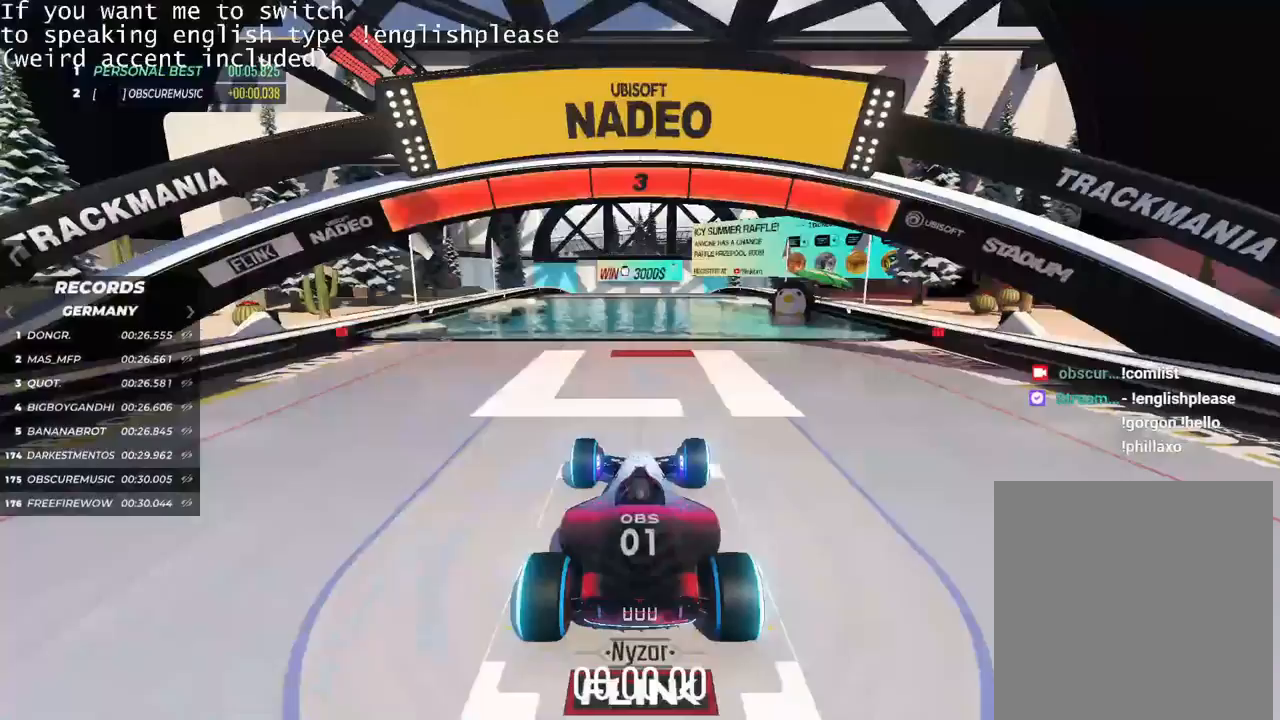
{"keys": [], "events": []}
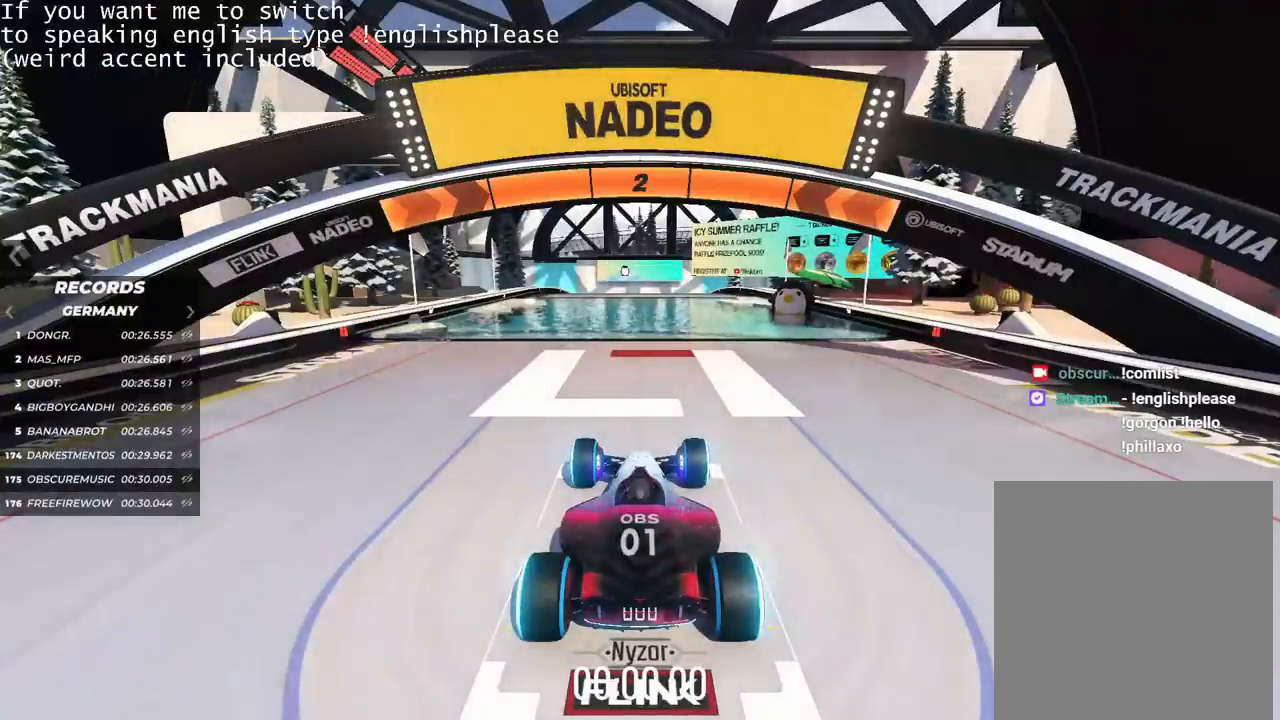
{"keys": [], "events": []}
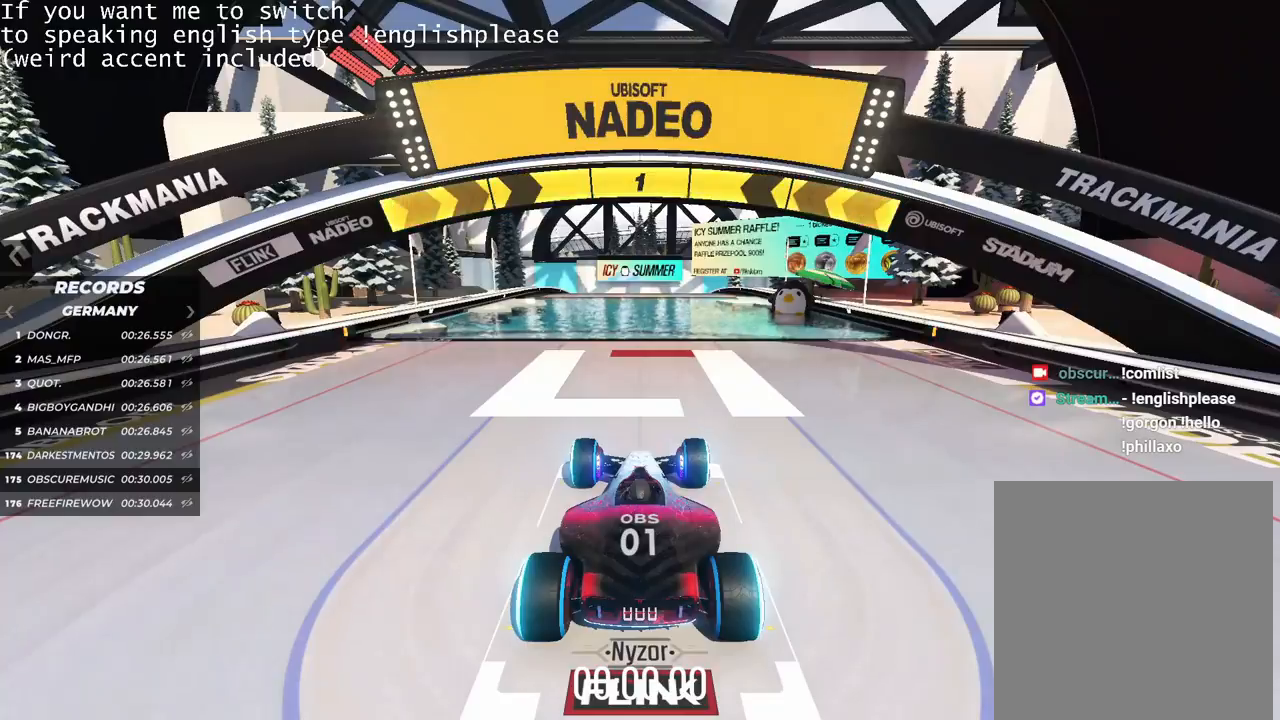
{"keys": ["up"], "events": [[467, "up", "down"]]}
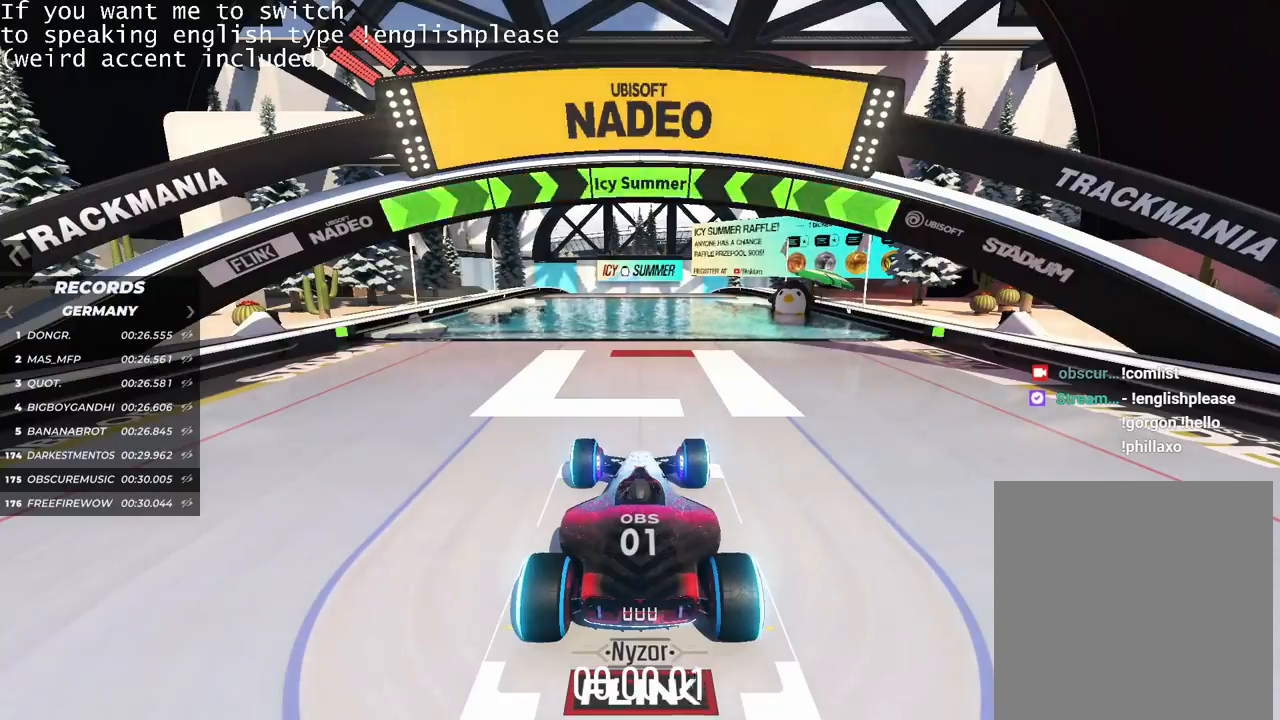
{"keys": ["up"], "events": []}
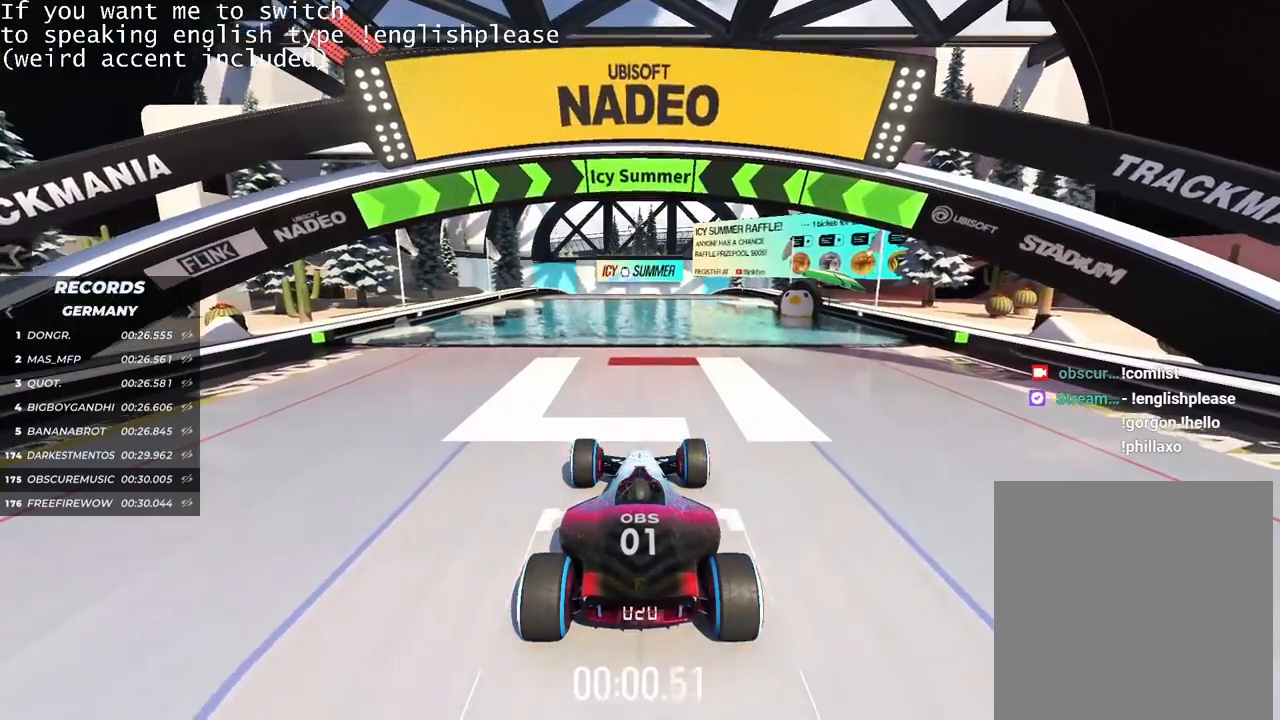
{"keys": ["up"], "events": []}
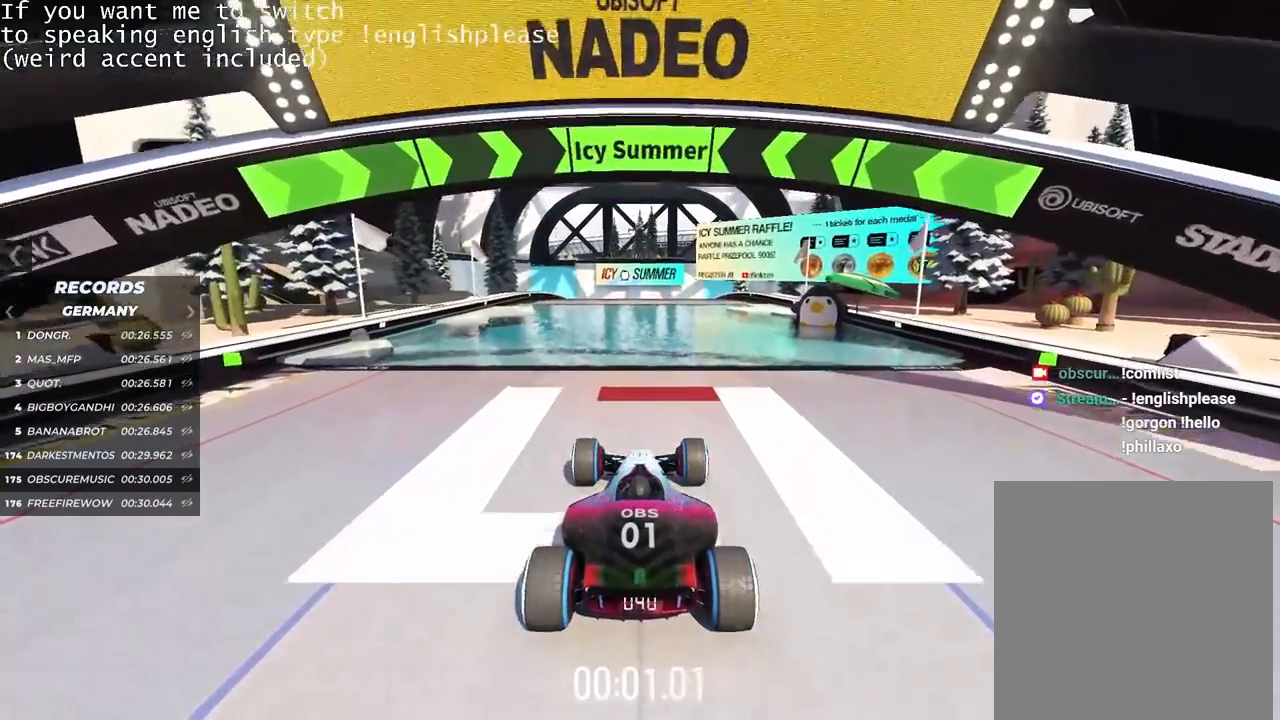
{"keys": ["up"], "events": []}
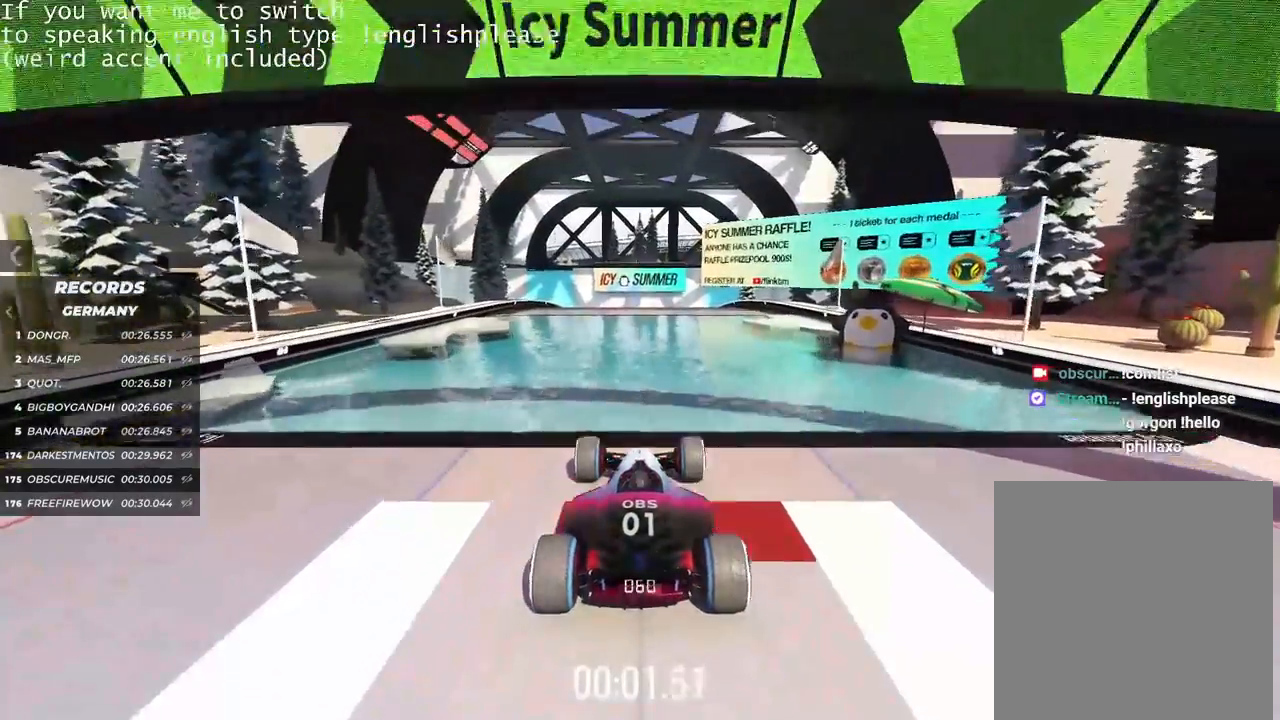
{"keys": ["up"], "events": []}